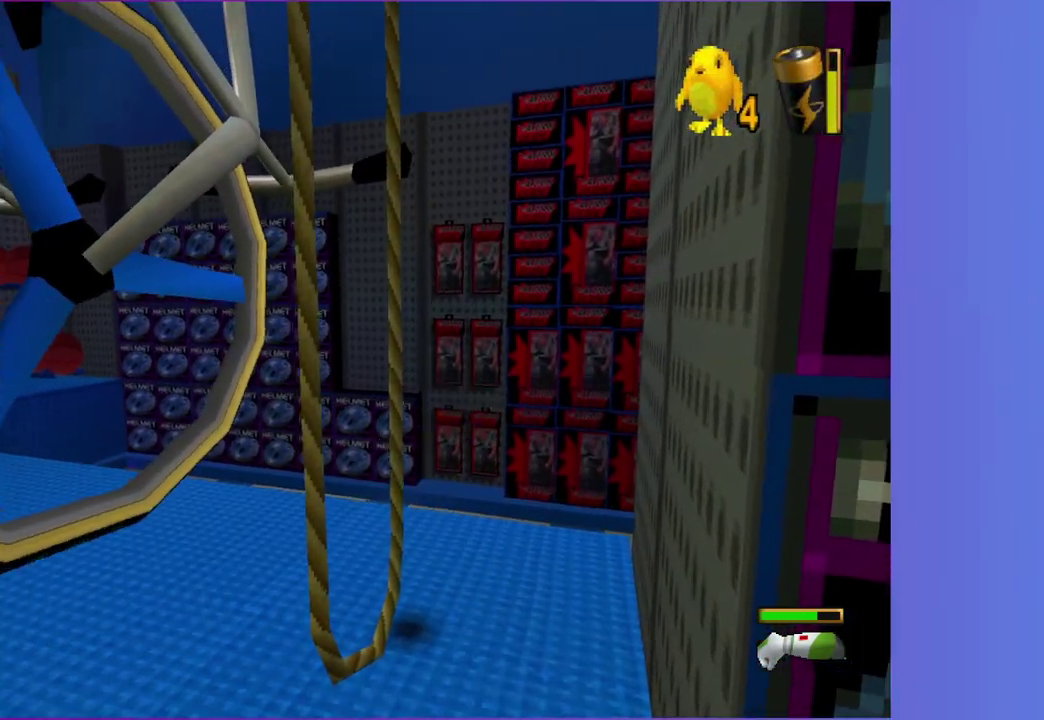
Gameplay with a controller (Xbox layout); each line is a JSON object with the inputs held at the frame after it. "events" lists button and stick changes between this image and that frame as [ms after this image, input, new state], when the widget could be followed in between. This overlay highlights the sticks when they move; stick clicks (L3 R3) are not distinguishable. Not read: L3 R3.
{"buttons": [], "left_stick": "down-right", "right_stick": "center", "events": [[67, "A", "down"], [117, "left_stick", "down"], [167, "left_stick", "down-left"], [283, "left_stick", "up-left"], [317, "A", "up"], [350, "left_stick", "up-right"], [433, "left_stick", "right"], [483, "left_stick", "down-right"]]}
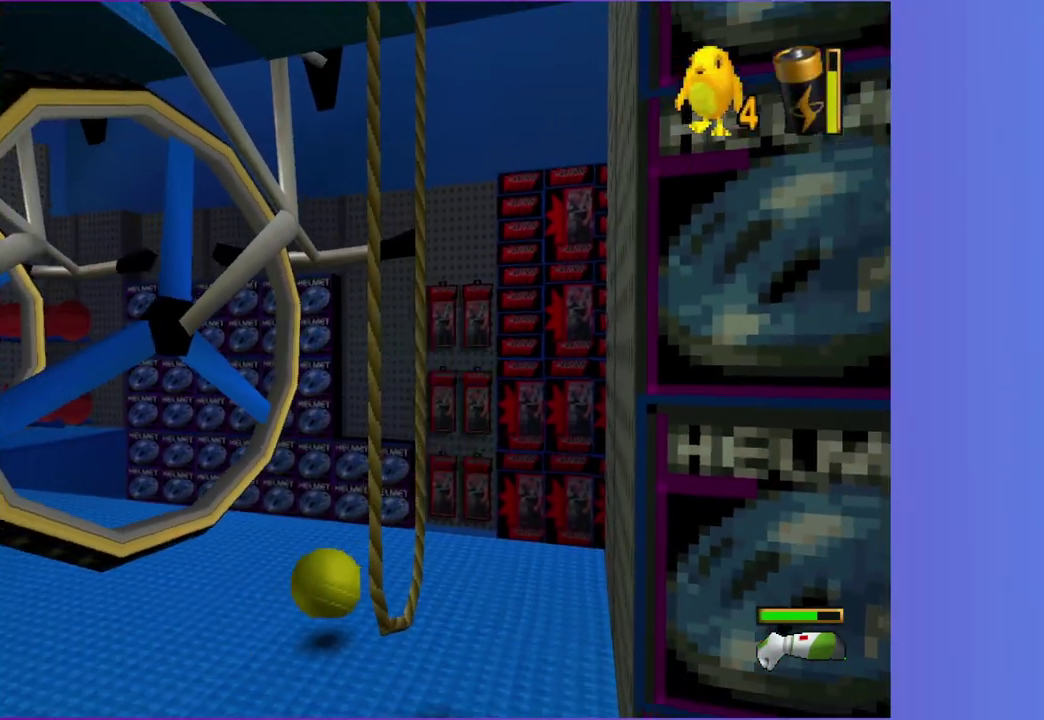
{"buttons": ["A"], "left_stick": "up-left", "right_stick": "center", "events": [[33, "A", "down"], [67, "left_stick", "down-left"], [117, "left_stick", "left"], [200, "left_stick", "up-left"], [250, "left_stick", "up"], [400, "left_stick", "up-left"]]}
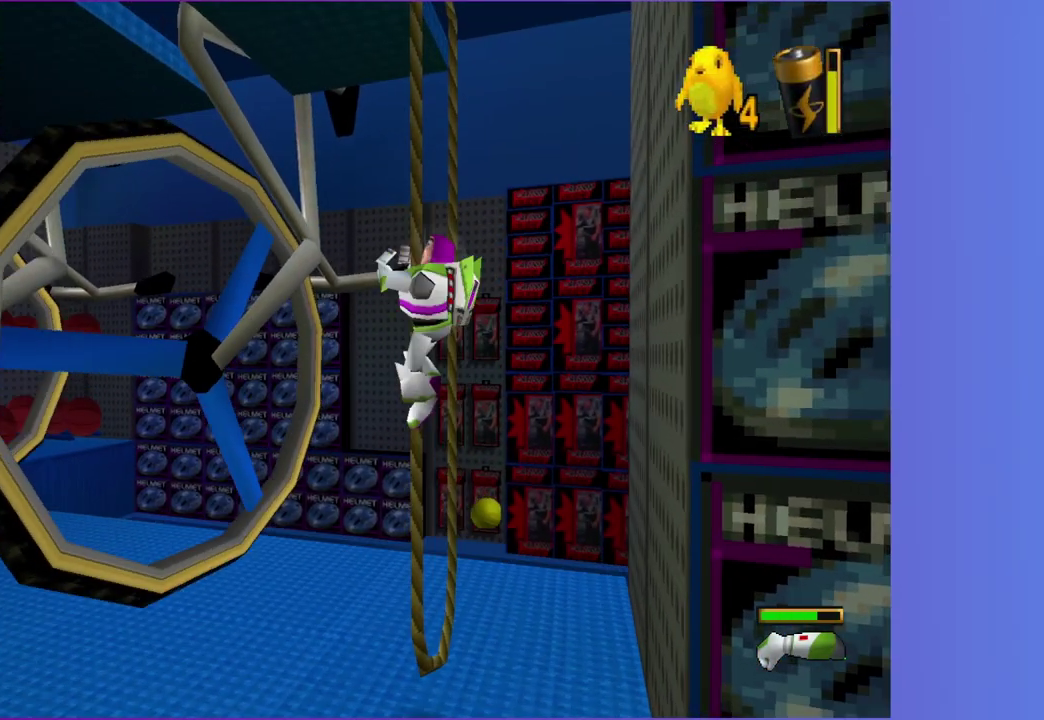
{"buttons": ["A"], "left_stick": "left", "right_stick": "center", "events": [[33, "A", "up"], [100, "left_stick", "up-right"], [150, "A", "down"], [167, "left_stick", "right"], [217, "left_stick", "down-right"], [267, "A", "up"], [283, "left_stick", "down"], [350, "left_stick", "down-left"], [433, "A", "down"], [433, "left_stick", "left"]]}
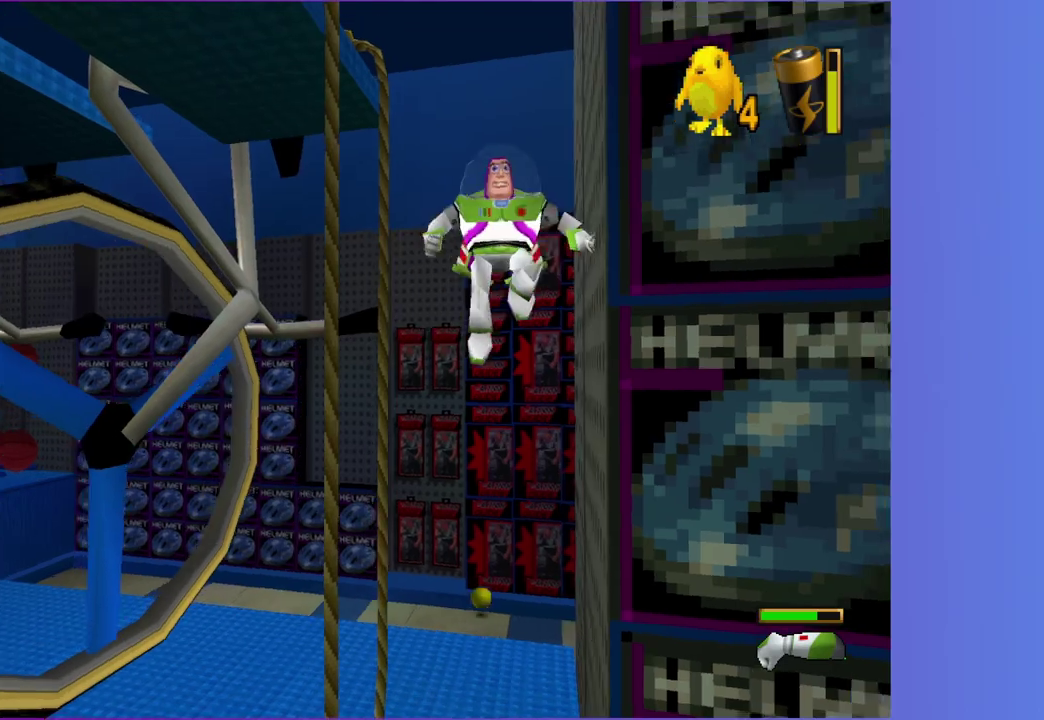
{"buttons": [], "left_stick": "up", "right_stick": "center", "events": [[33, "left_stick", "up-left"], [117, "left_stick", "up"], [367, "A", "up"]]}
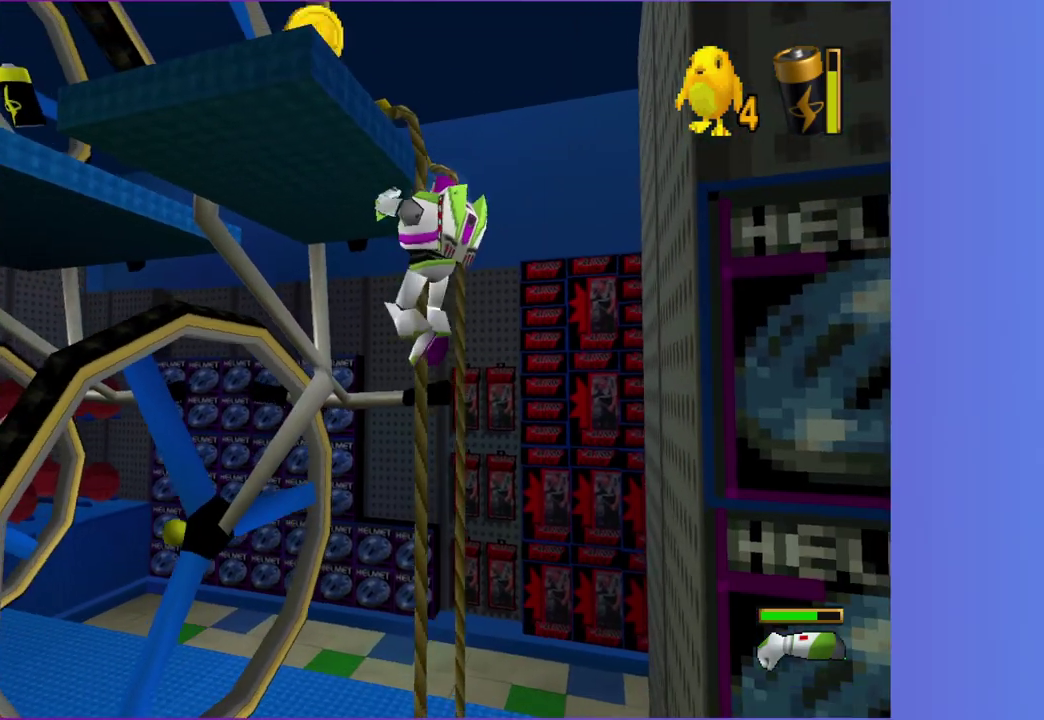
{"buttons": [], "left_stick": "up", "right_stick": "center", "events": []}
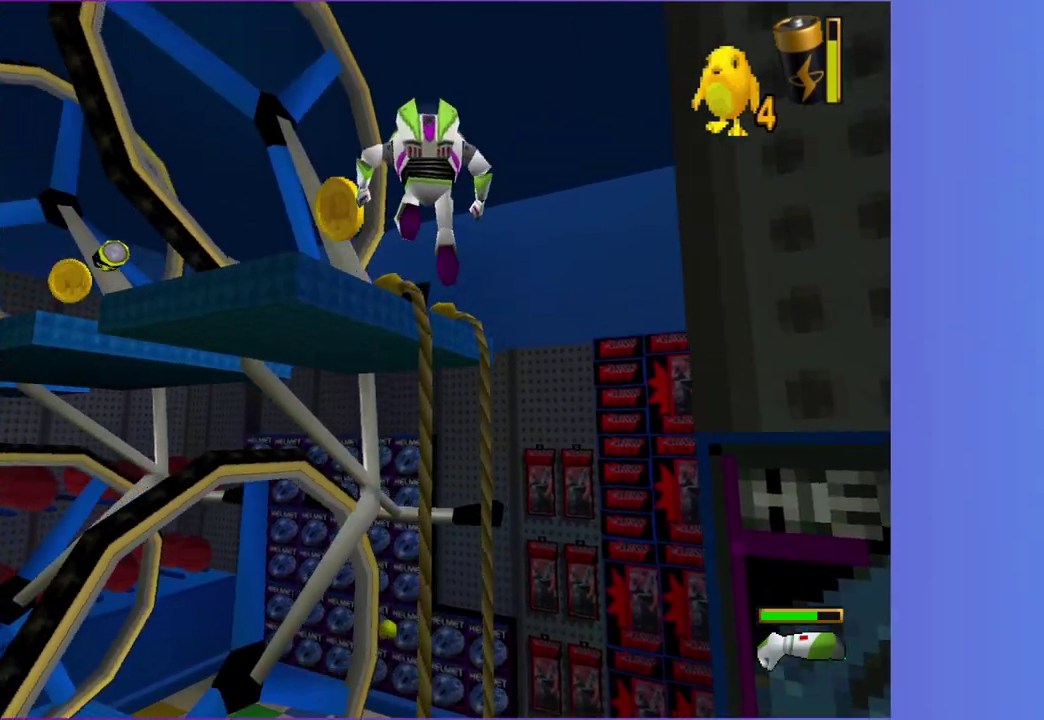
{"buttons": [], "left_stick": "up-left", "right_stick": "center", "events": [[83, "left_stick", "up-left"]]}
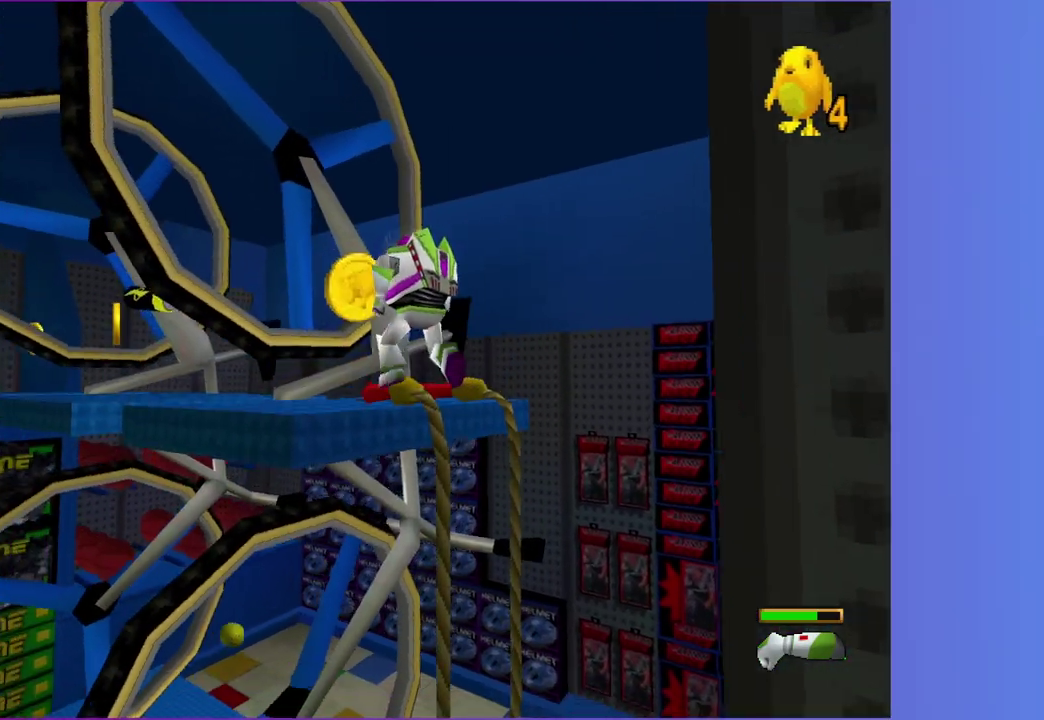
{"buttons": ["A"], "left_stick": "down-left", "right_stick": "center", "events": [[200, "left_stick", "down-left"], [367, "A", "down"]]}
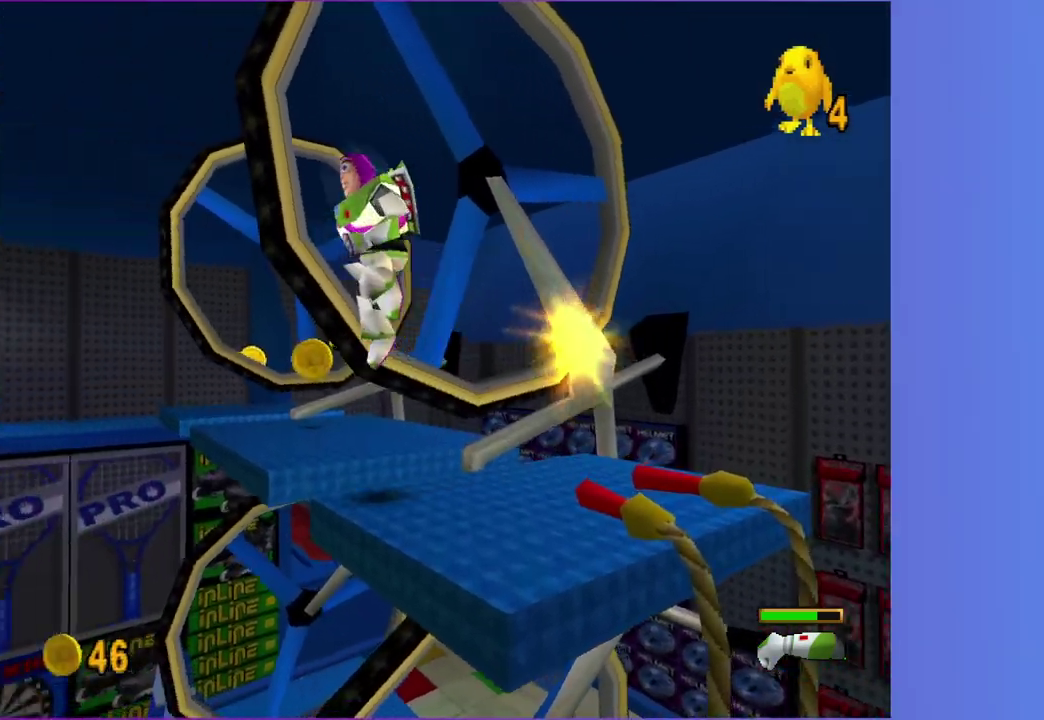
{"buttons": ["A"], "left_stick": "up-right", "right_stick": "center", "events": [[67, "left_stick", "left"], [117, "left_stick", "up-left"], [167, "A", "up"], [300, "left_stick", "up"], [367, "A", "down"], [367, "left_stick", "up-right"]]}
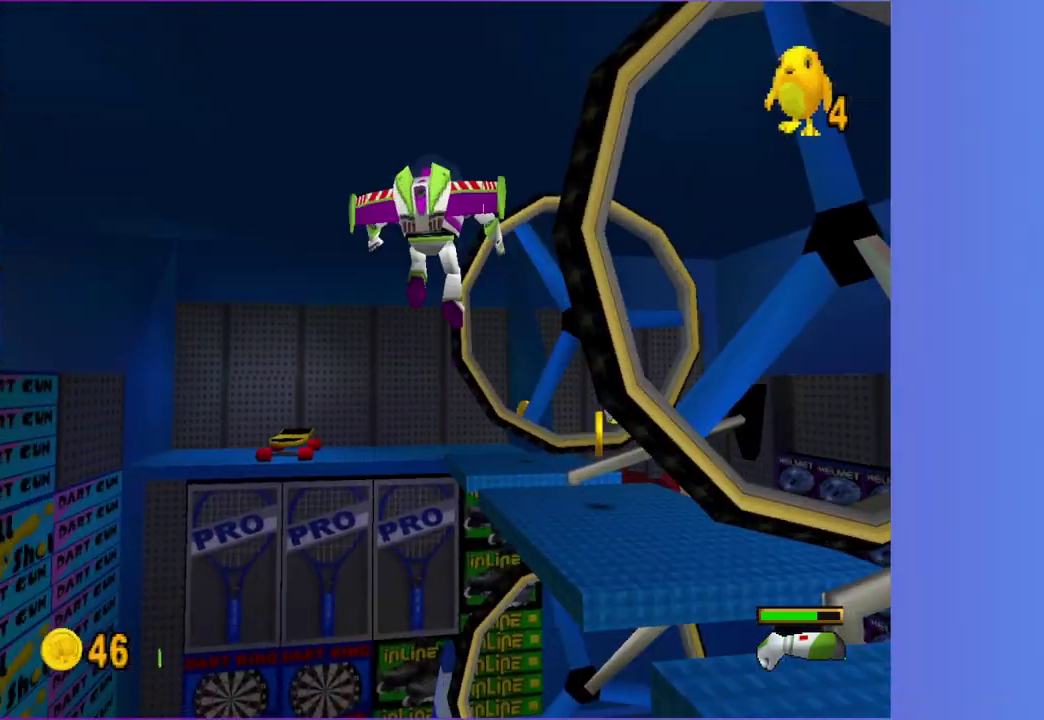
{"buttons": [], "left_stick": "up-right", "right_stick": "center", "events": [[33, "A", "up"]]}
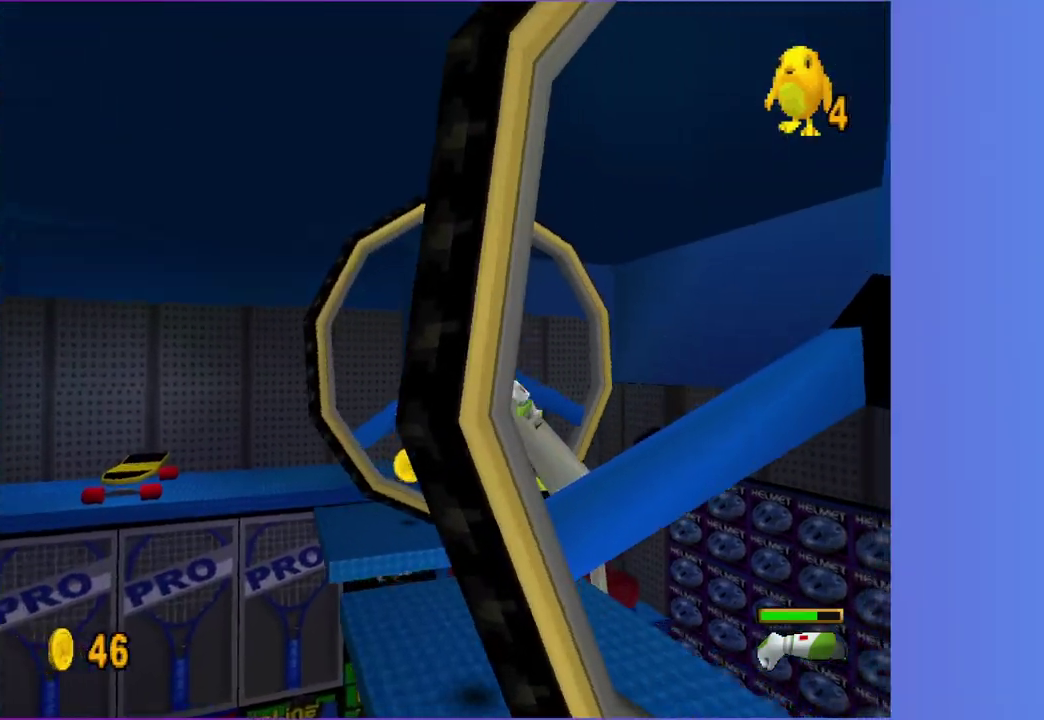
{"buttons": ["A"], "left_stick": "left", "right_stick": "center", "events": [[17, "left_stick", "up"], [167, "left_stick", "left"], [233, "left_stick", "down-left"], [300, "A", "down"], [467, "left_stick", "left"]]}
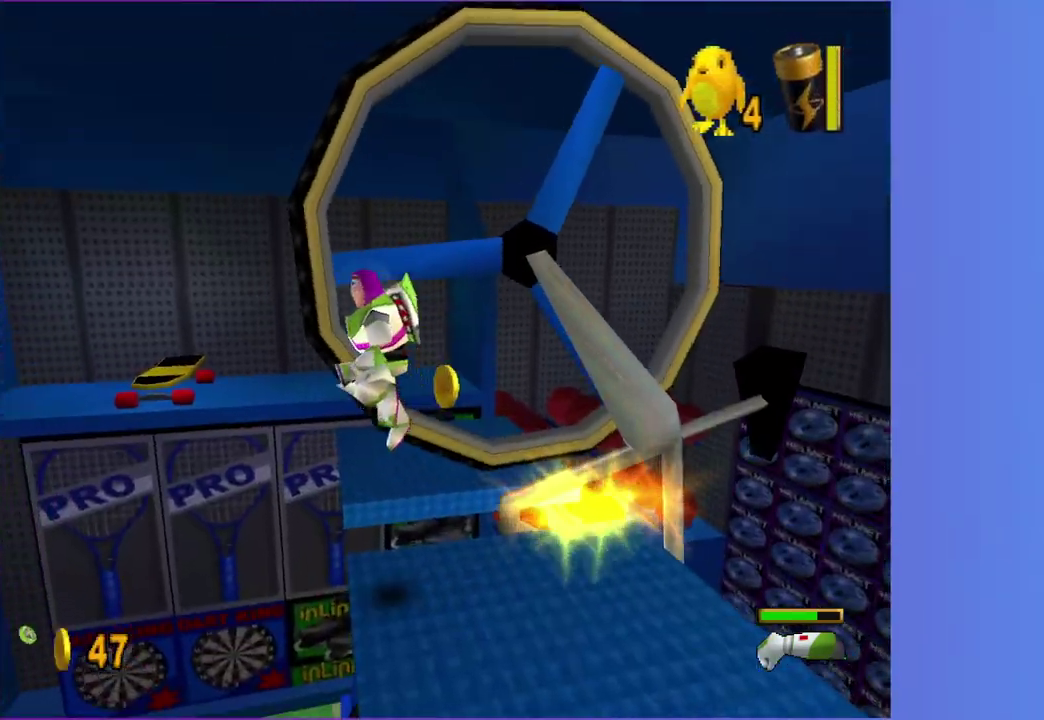
{"buttons": ["A"], "left_stick": "up-right", "right_stick": "center", "events": [[117, "left_stick", "up-left"], [150, "A", "up"], [417, "A", "down"], [433, "left_stick", "up-right"]]}
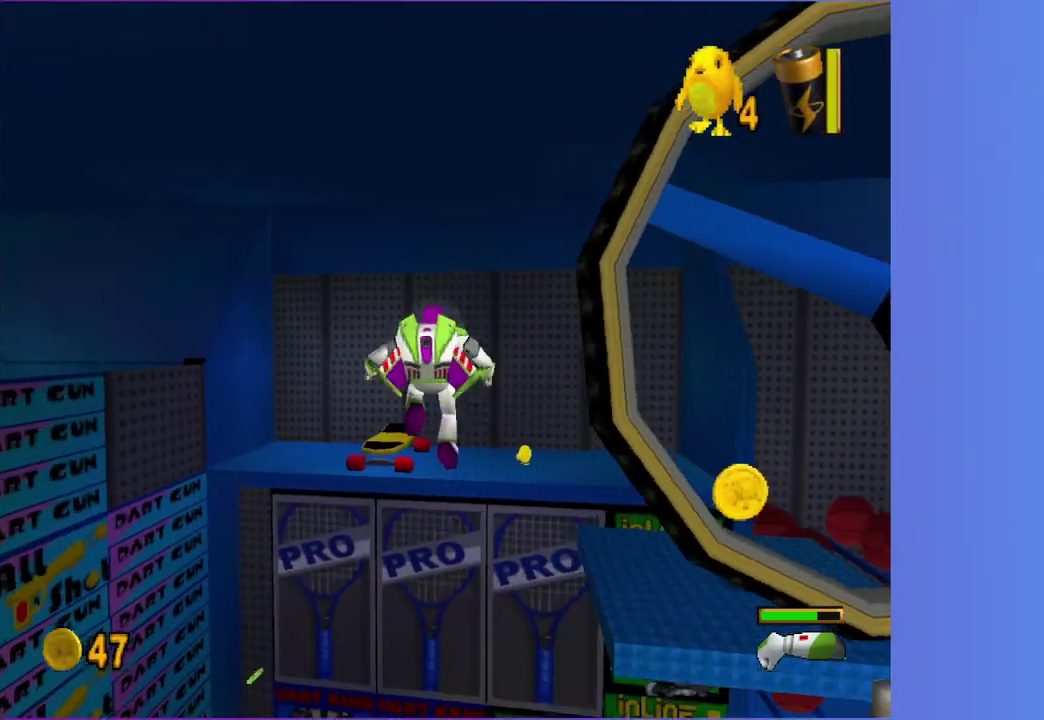
{"buttons": [], "left_stick": "right", "right_stick": "center", "events": [[183, "left_stick", "right"], [483, "A", "up"]]}
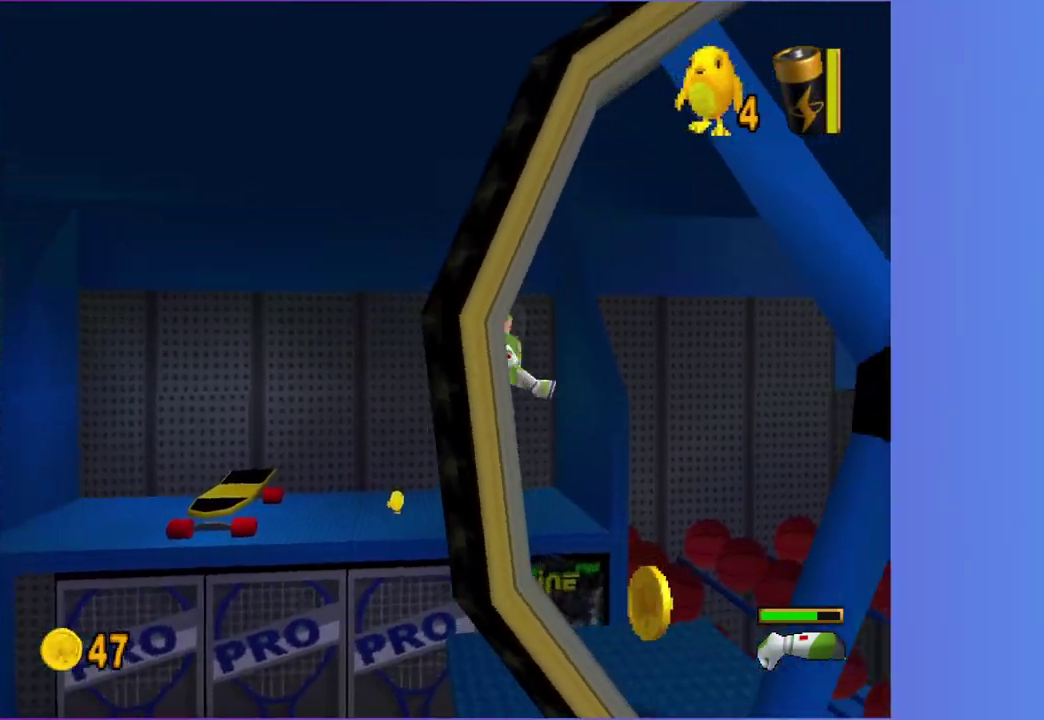
{"buttons": ["A"], "left_stick": "up-left", "right_stick": "center", "events": [[67, "left_stick", "up-right"], [150, "left_stick", "up"], [217, "left_stick", "up-left"], [367, "A", "down"]]}
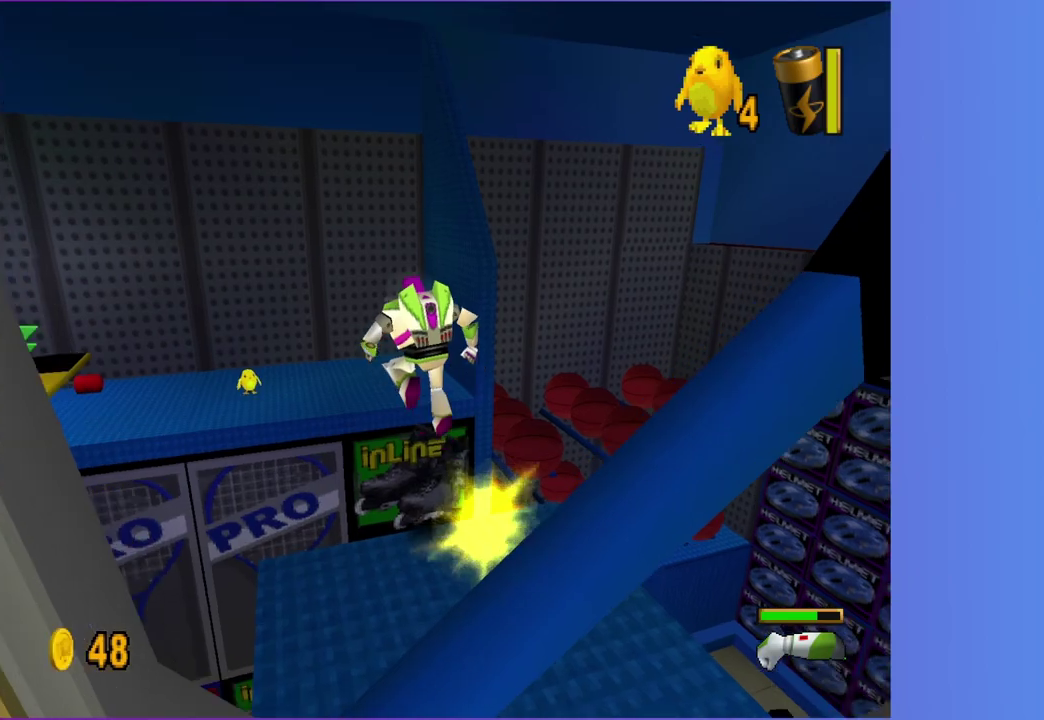
{"buttons": ["A"], "left_stick": "up-left", "right_stick": "center", "events": [[133, "A", "up"], [433, "A", "down"]]}
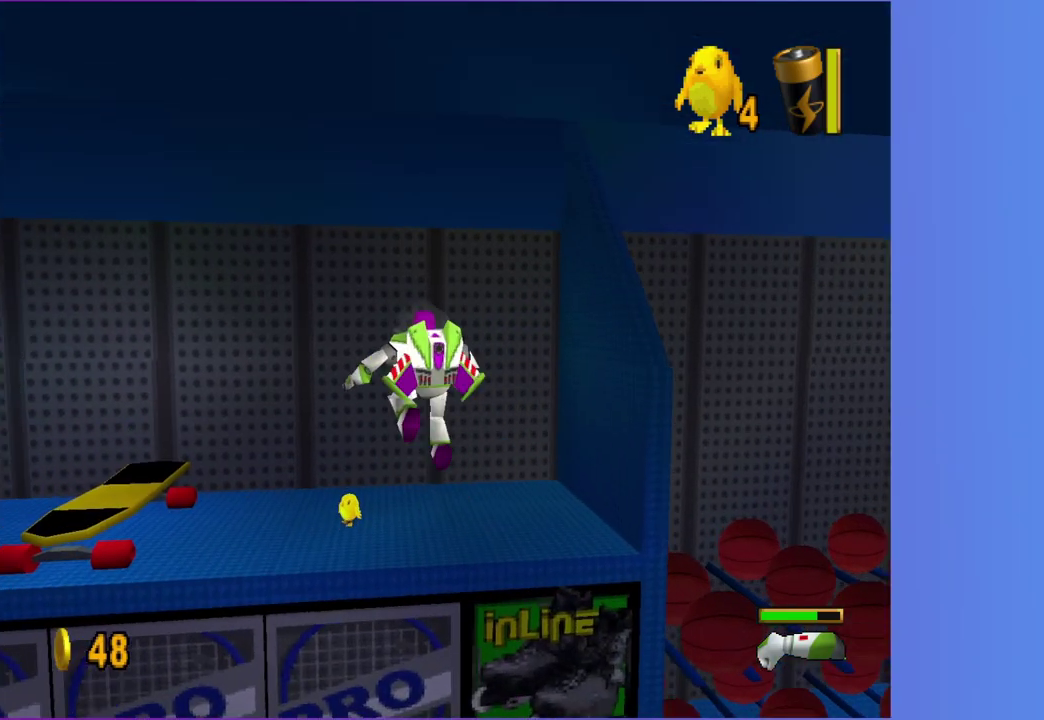
{"buttons": [], "left_stick": "up", "right_stick": "center", "events": [[83, "A", "up"], [83, "left_stick", "up"]]}
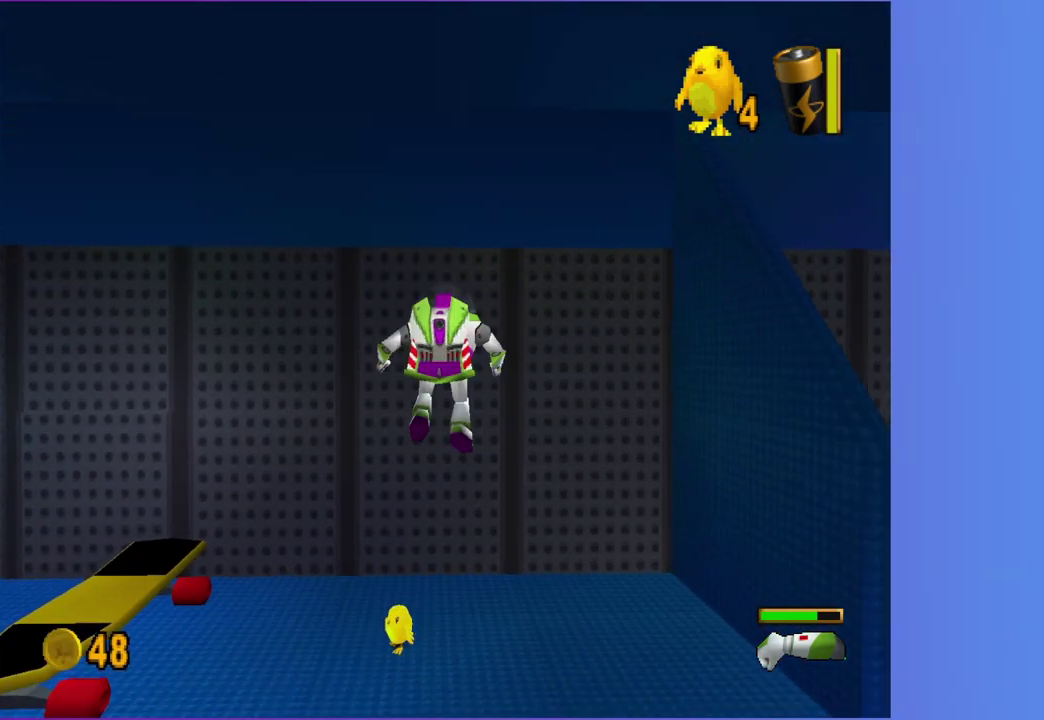
{"buttons": ["B"], "left_stick": "left", "right_stick": "center", "events": [[150, "left_stick", "up-left"], [450, "B", "down"], [500, "left_stick", "left"]]}
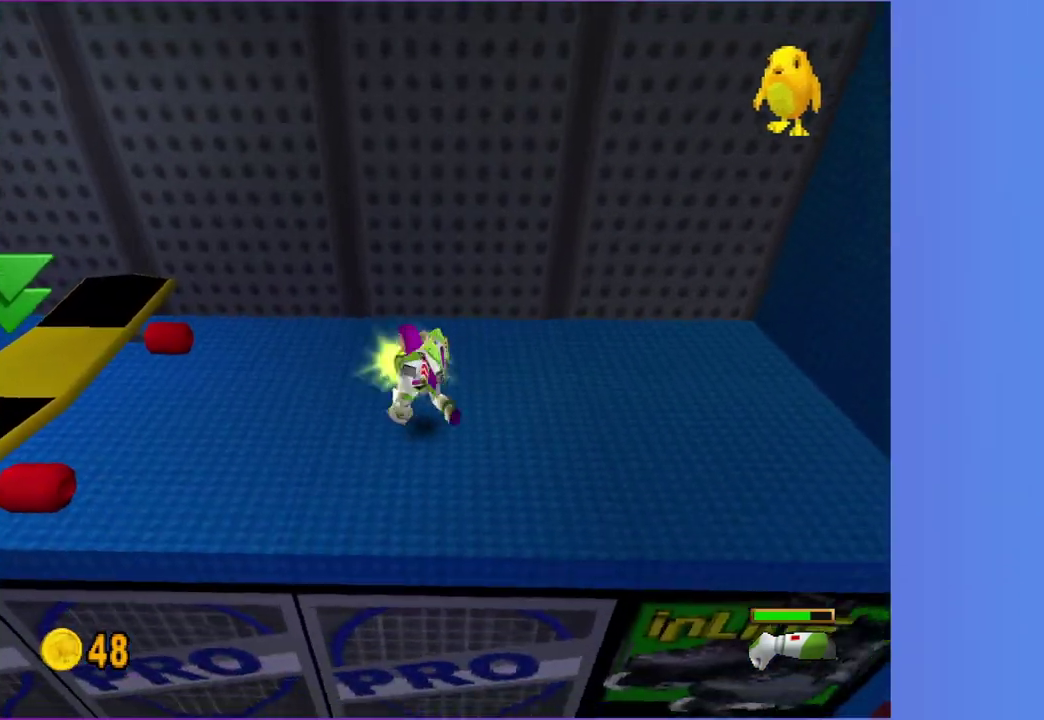
{"buttons": [], "left_stick": "up-left", "right_stick": "center", "events": [[67, "B", "up"], [283, "left_stick", "up-left"], [333, "A", "down"], [450, "A", "up"]]}
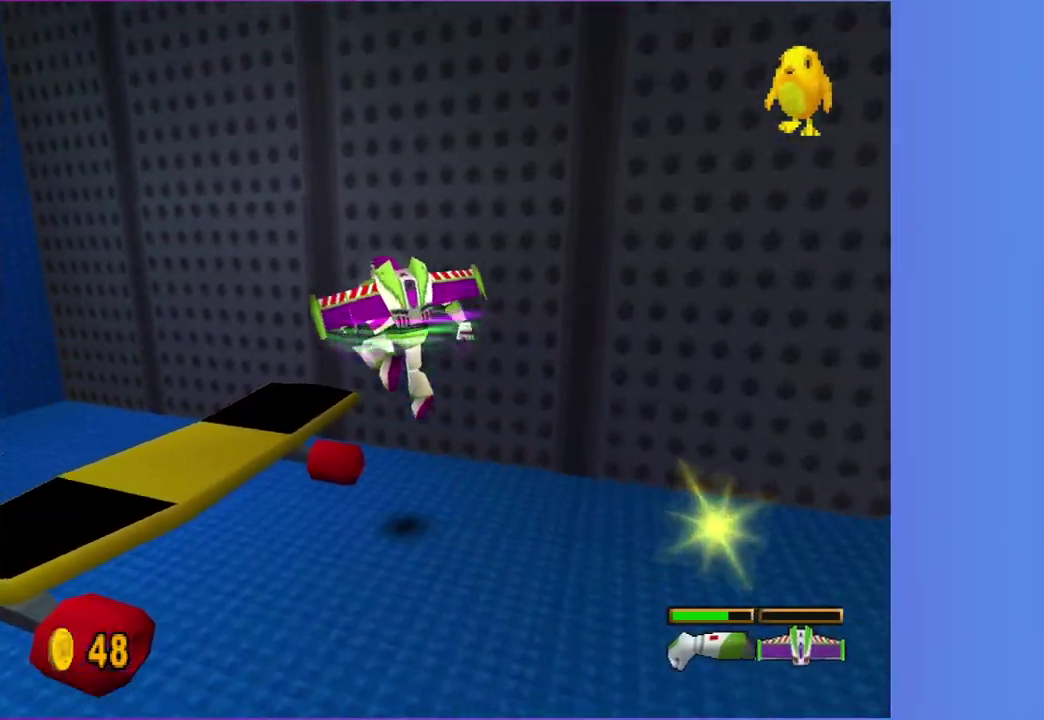
{"buttons": [], "left_stick": "center", "right_stick": "center", "events": [[183, "left_stick", "down-left"], [433, "left_stick", "center"]]}
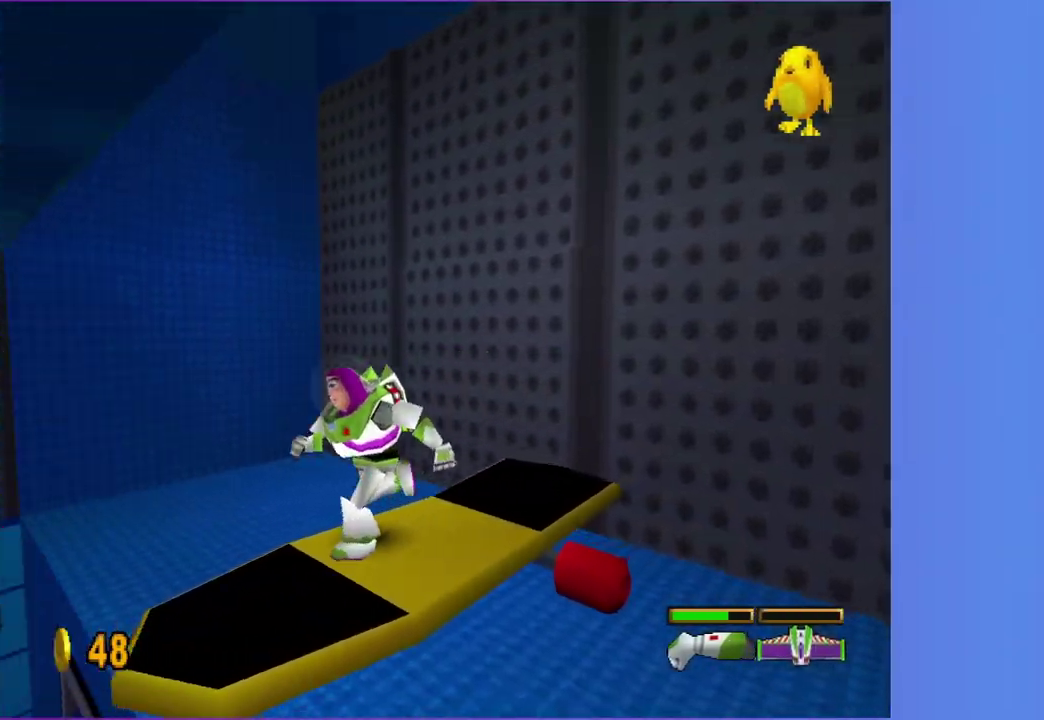
{"buttons": ["B"], "left_stick": "center", "right_stick": "center", "events": [[50, "L1", "down"], [150, "L1", "up"], [233, "L1", "down"], [317, "L1", "up"], [400, "B", "down"]]}
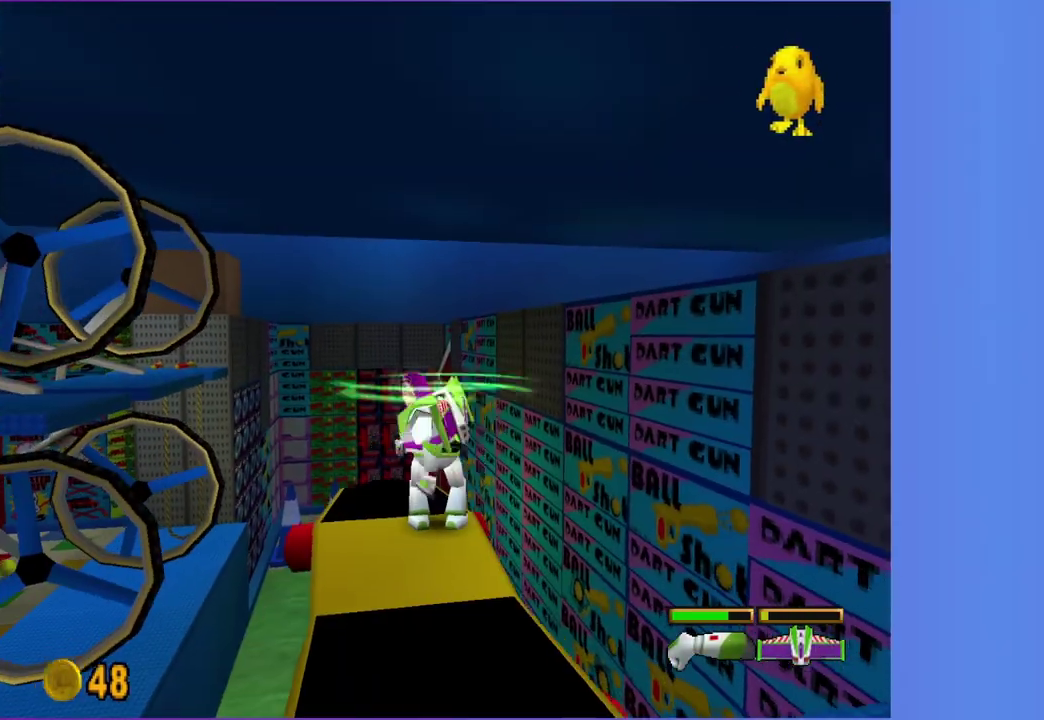
{"buttons": ["B"], "left_stick": "center", "right_stick": "center", "events": [[267, "left_stick", "up-left"], [333, "left_stick", "center"]]}
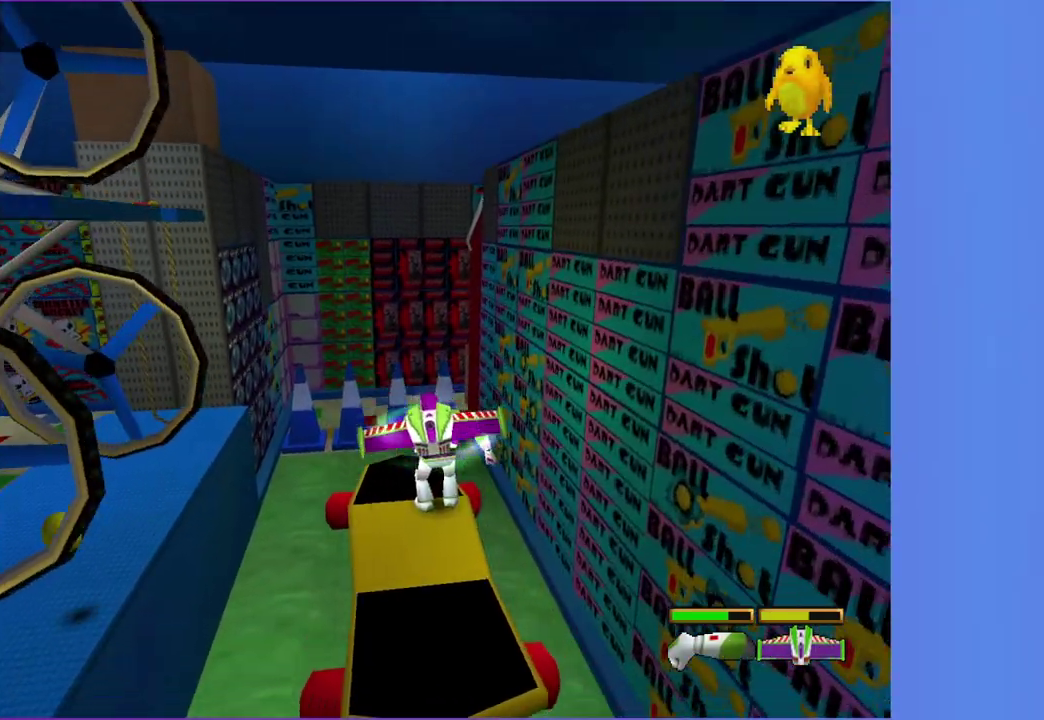
{"buttons": ["B"], "left_stick": "center", "right_stick": "center", "events": []}
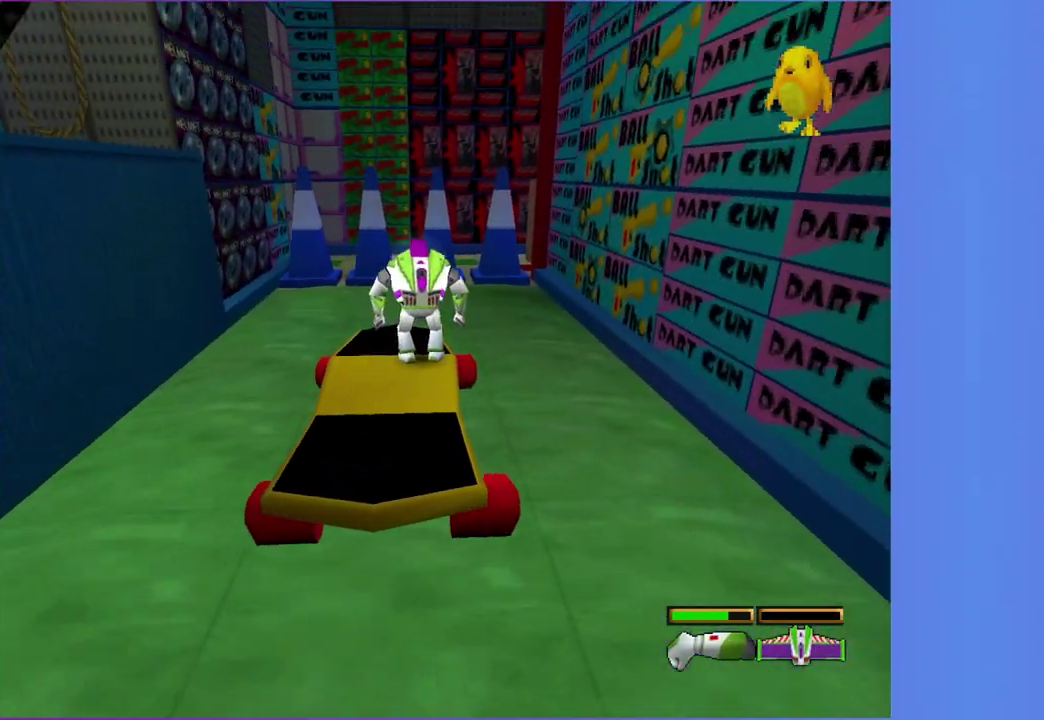
{"buttons": ["B"], "left_stick": "center", "right_stick": "center", "events": []}
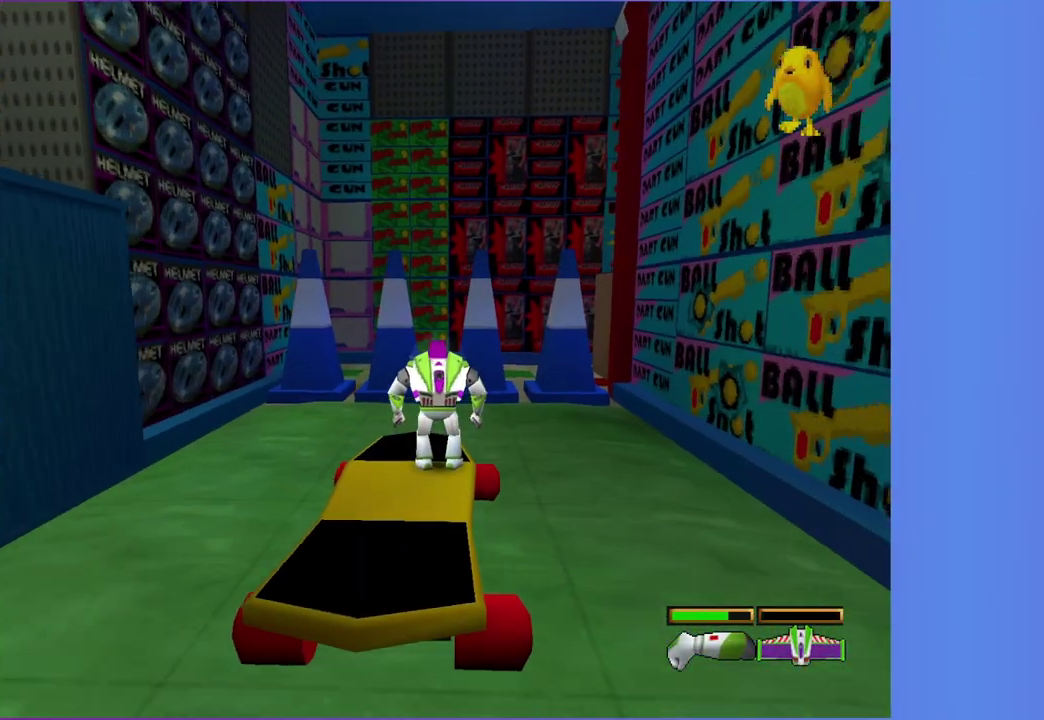
{"buttons": ["B"], "left_stick": "up", "right_stick": "center", "events": [[233, "left_stick", "up"]]}
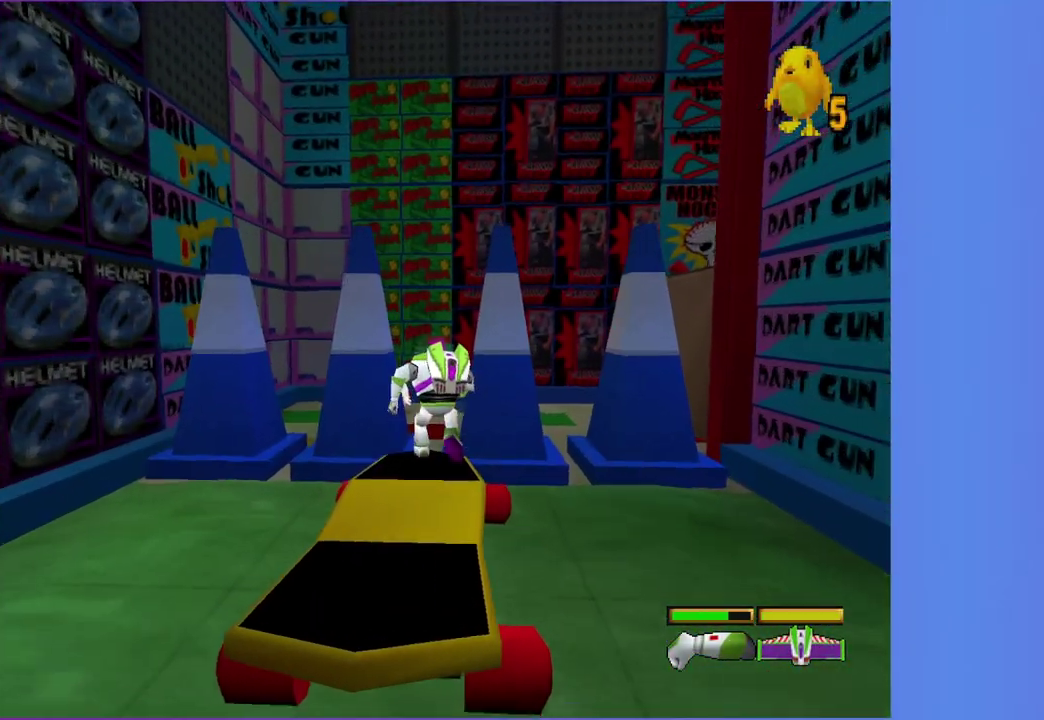
{"buttons": [], "left_stick": "up", "right_stick": "center", "events": [[67, "A", "down"], [217, "A", "up"], [317, "A", "down"], [400, "A", "up"], [433, "B", "up"]]}
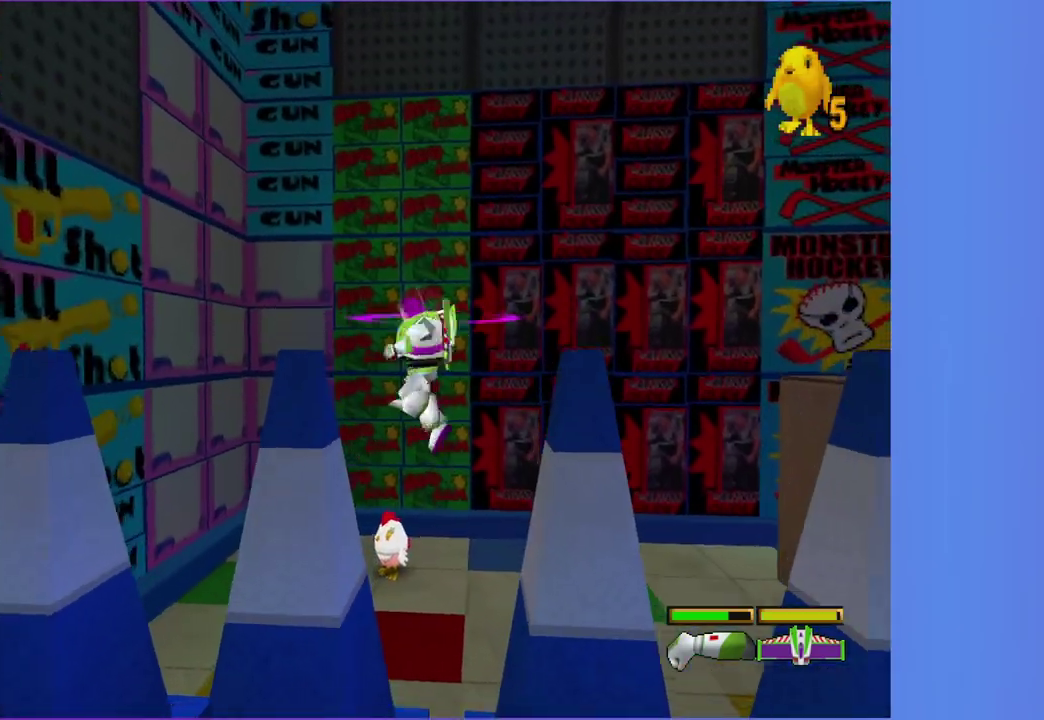
{"buttons": [], "left_stick": "up", "right_stick": "center", "events": [[50, "left_stick", "up-left"], [167, "left_stick", "up"]]}
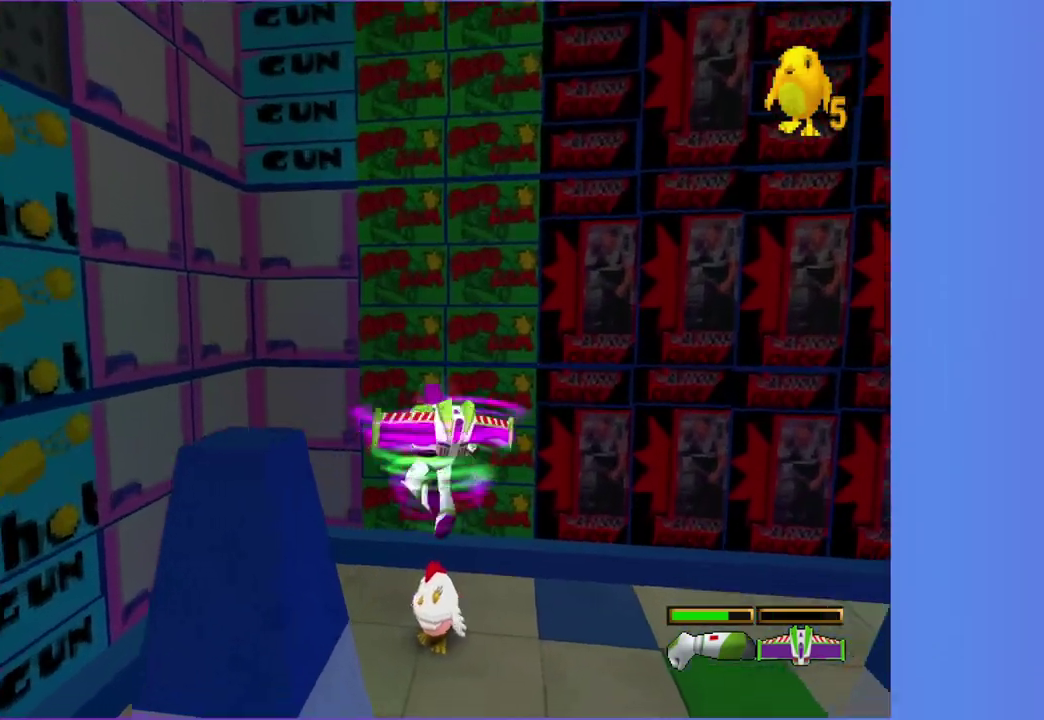
{"buttons": ["X"], "left_stick": "center", "right_stick": "center", "events": [[317, "X", "down"], [367, "X", "up"], [367, "left_stick", "center"], [467, "X", "down"]]}